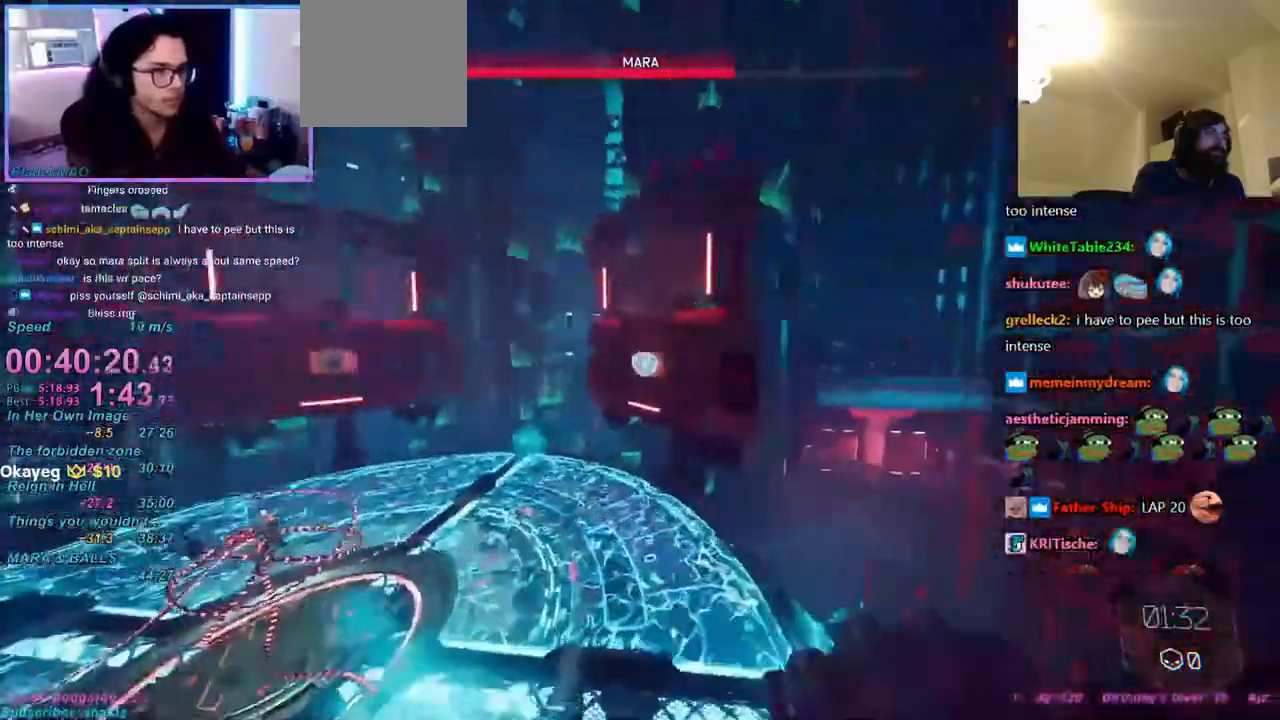
Gameplay with keyboard and mouse; each line is a JSON object with the keys and mouse buttons held at the frame after it. "events" lists presses ("down") and releases ("up") of "1", "2", "3", "4", "a", "alt", "c", "caps_lock", "ctrl", "d", "e", "f", "q", "r", "s", "shift", "space", "t", "tab", "v", "w", "x", "z", "mouse_left", "mouse_wheel" and "mouse_right" between this image and that frame as [ms after this image, input, new state], when the widget could be followed in between. "mouse_left", "mouse_wheel", "mouse_right" = the "left", "wheel", "right" buttons of the "mouse" list. No other keys are recorded. "wheel" means that the mouse wheel is clicked or scrolled. Mouse movement is not recorded.
{"keys": ["w"], "mouse": [], "events": [[50, "mouse_left", "up"], [50, "t", "up"]]}
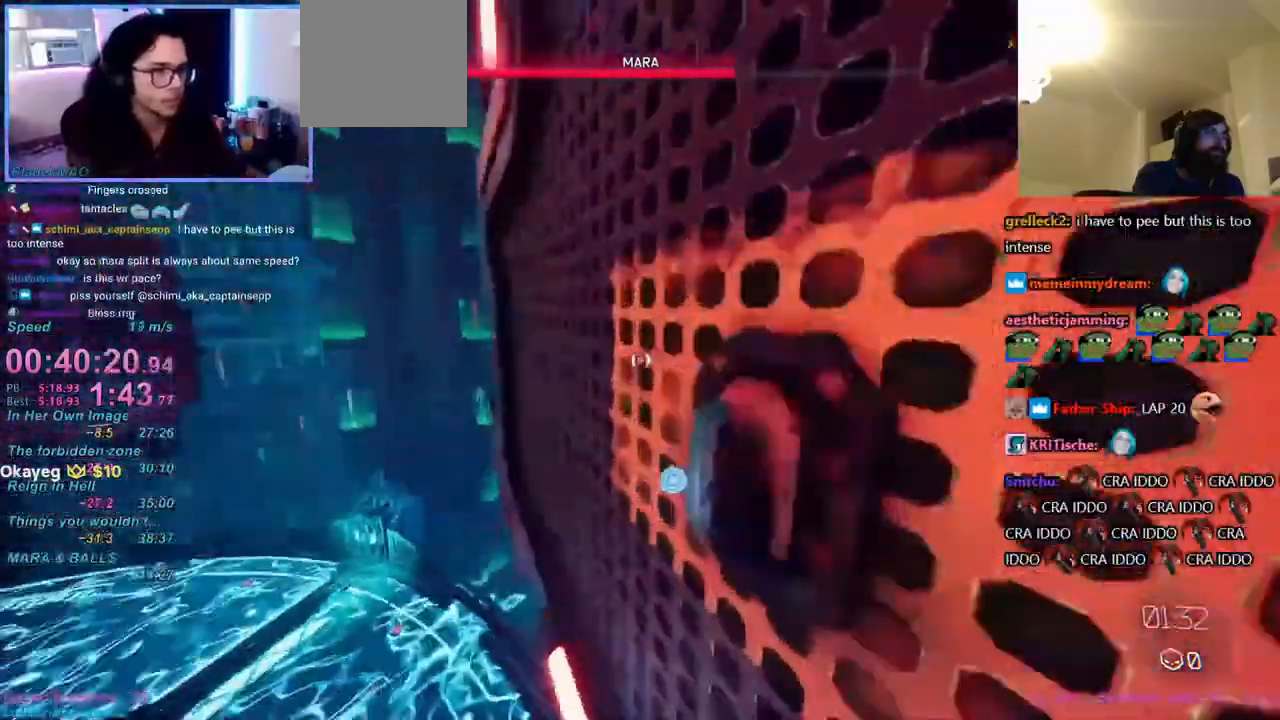
{"keys": ["w"], "mouse": [], "events": [[117, "space", "down"], [200, "space", "up"], [350, "mouse_left", "down"], [350, "t", "down"], [400, "mouse_left", "up"], [400, "t", "up"]]}
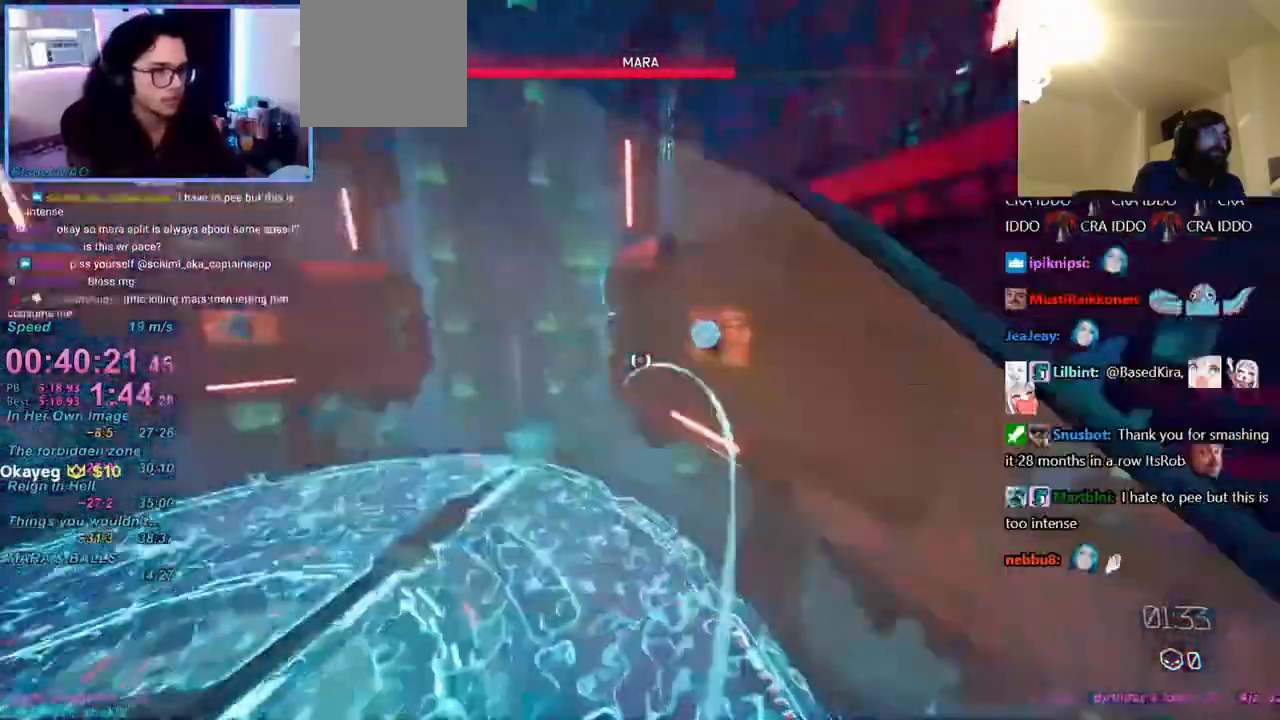
{"keys": ["w"], "mouse": [], "events": [[450, "space", "down"], [500, "space", "up"]]}
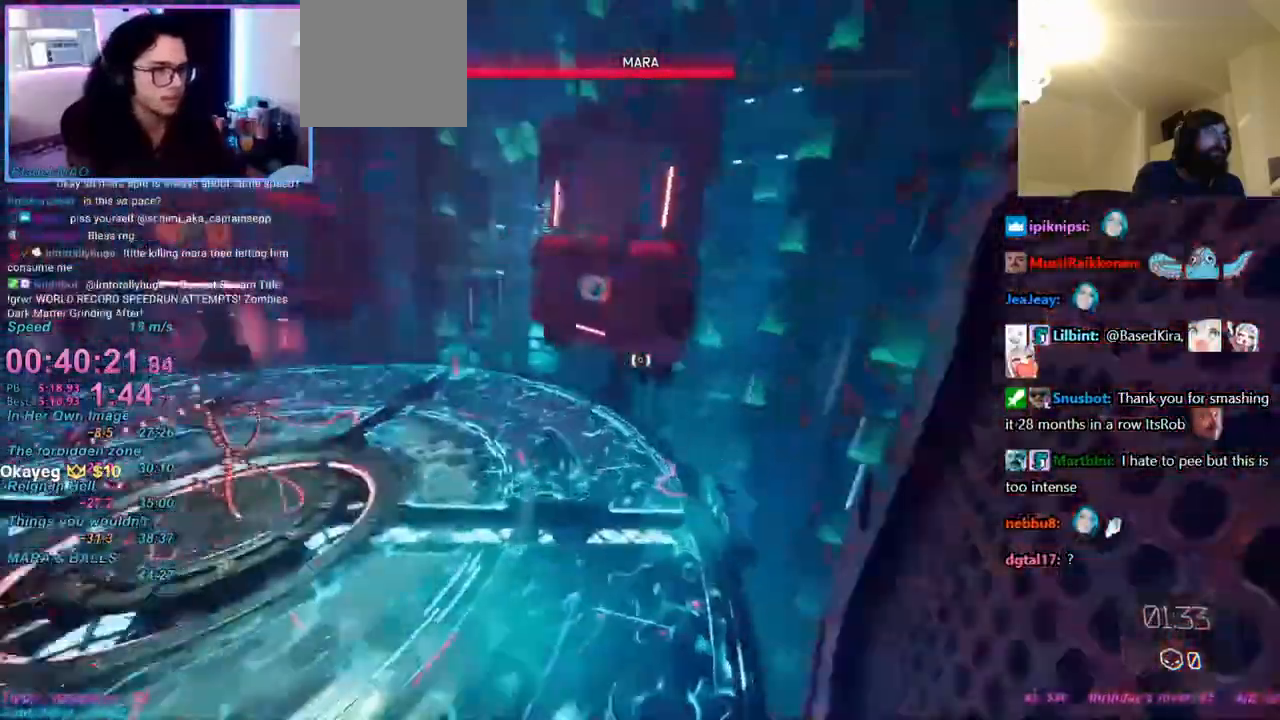
{"keys": ["w"], "mouse": [], "events": [[183, "t", "down"], [250, "mouse_left", "down"], [283, "mouse_left", "up"], [283, "t", "up"]]}
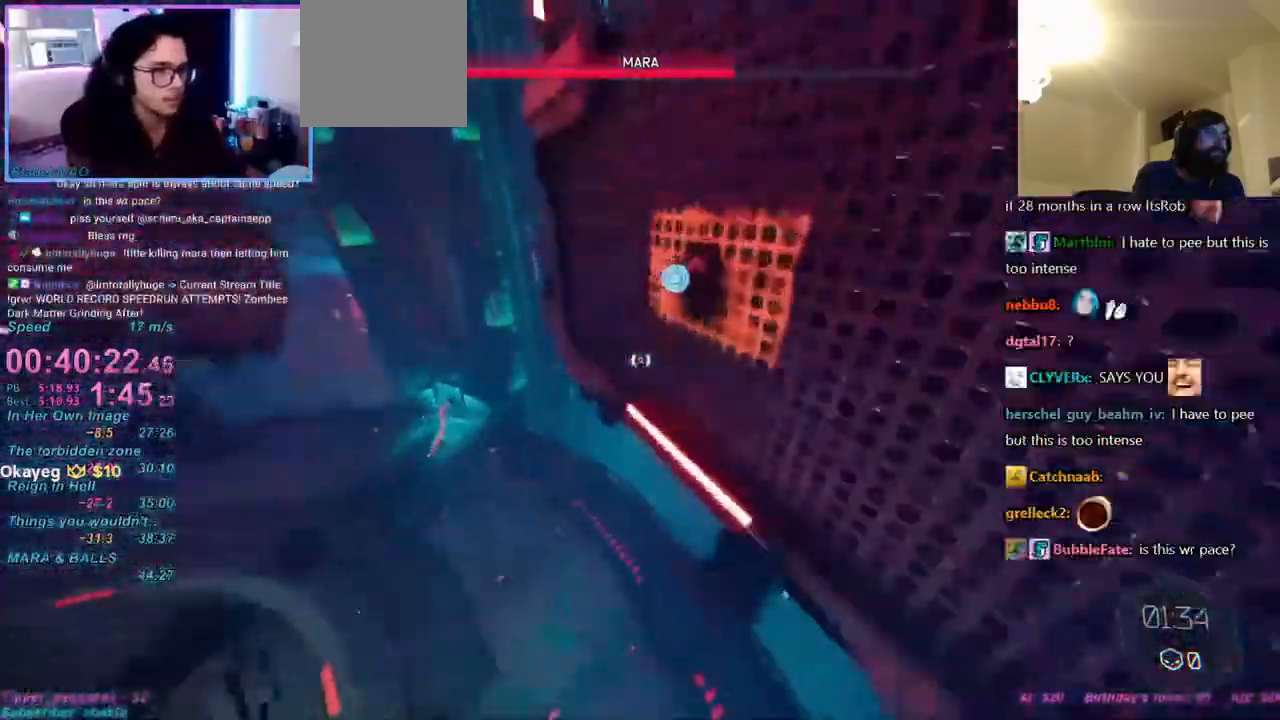
{"keys": ["w"], "mouse": [], "events": [[300, "space", "down"], [350, "a", "down"], [400, "space", "up"], [467, "a", "up"]]}
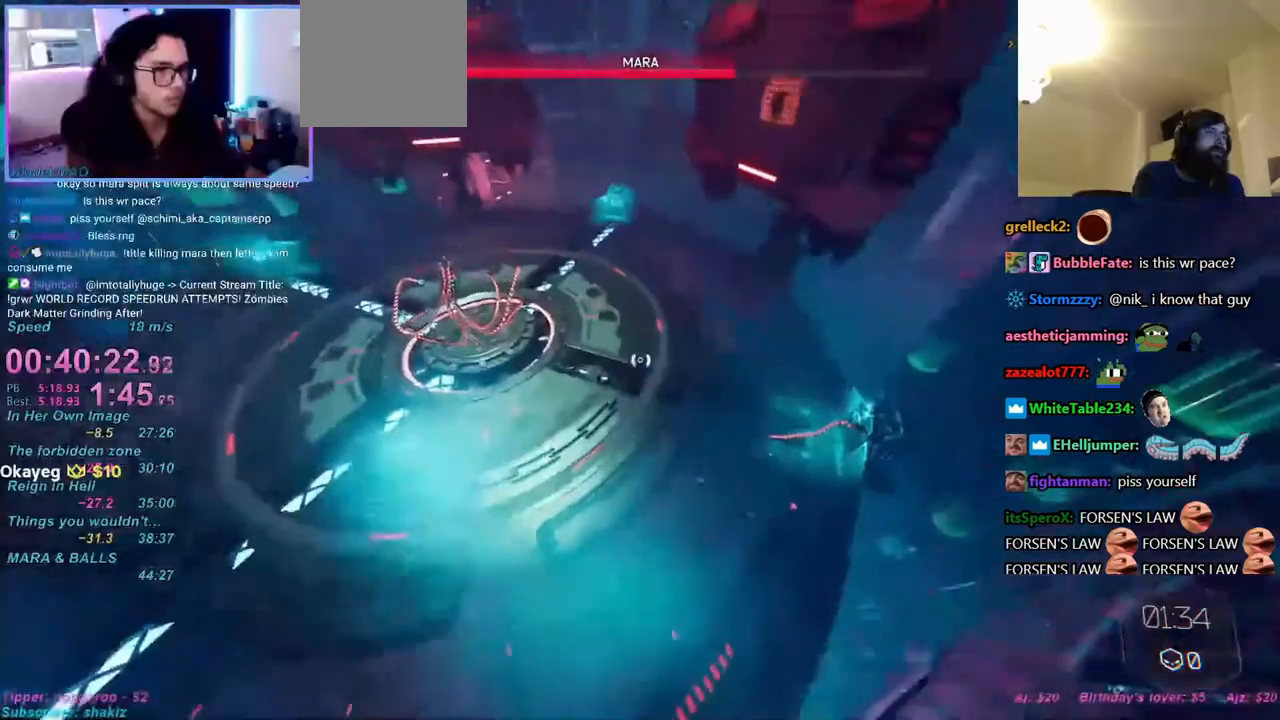
{"keys": ["w"], "mouse": [], "events": [[250, "a", "down"], [433, "a", "up"]]}
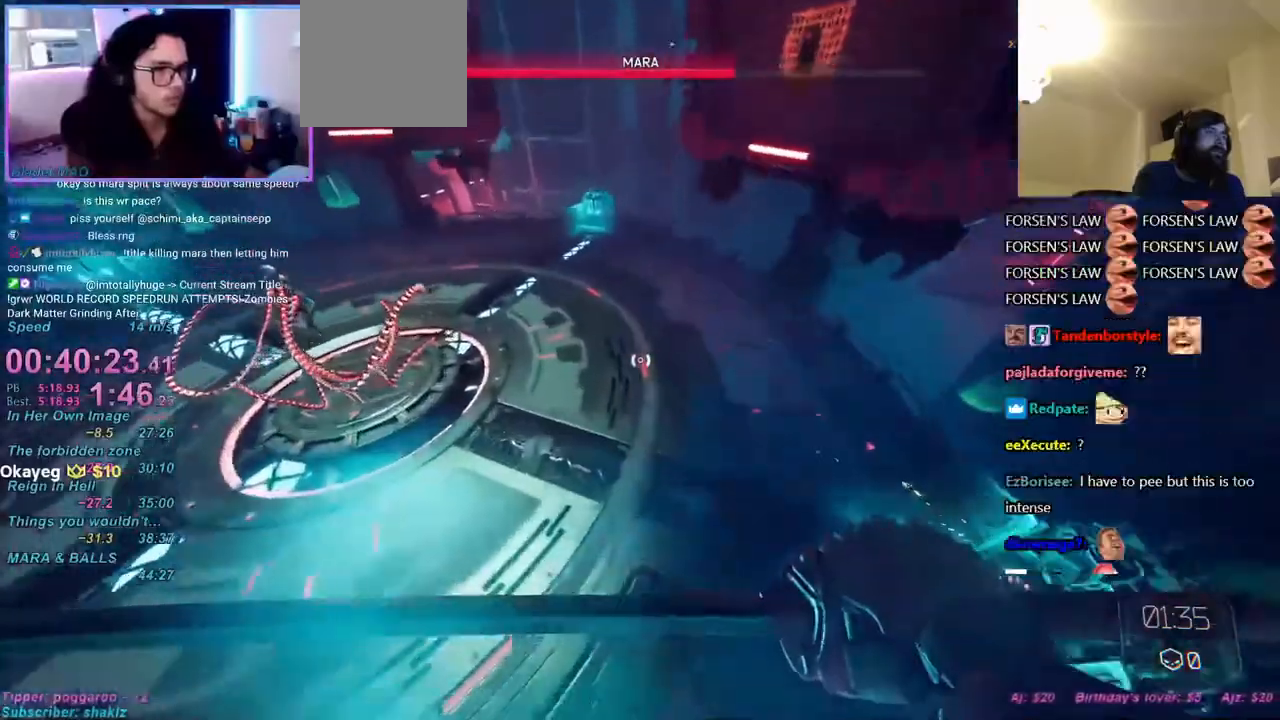
{"keys": ["a", "s"], "mouse": [], "events": [[167, "w", "up"], [267, "a", "down"], [317, "s", "down"]]}
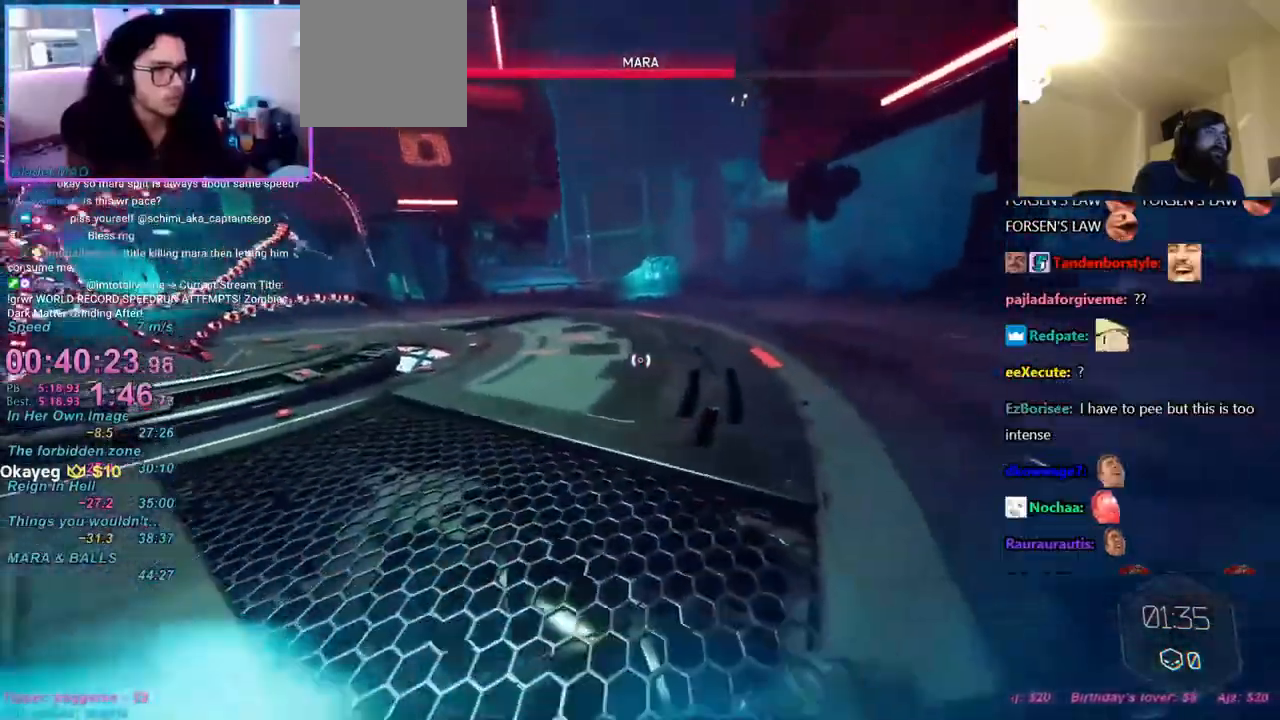
{"keys": ["a", "s"], "mouse": [], "events": []}
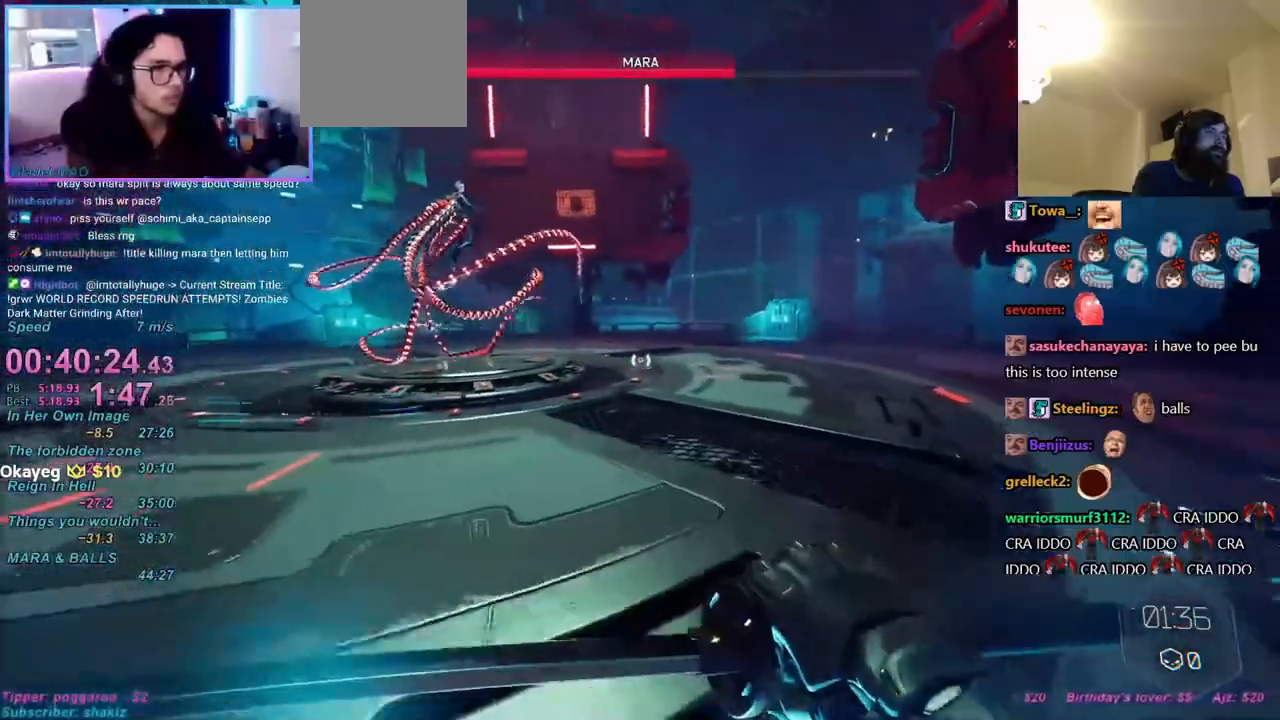
{"keys": ["d"], "mouse": [], "events": [[17, "a", "up"], [433, "d", "down"], [433, "s", "up"]]}
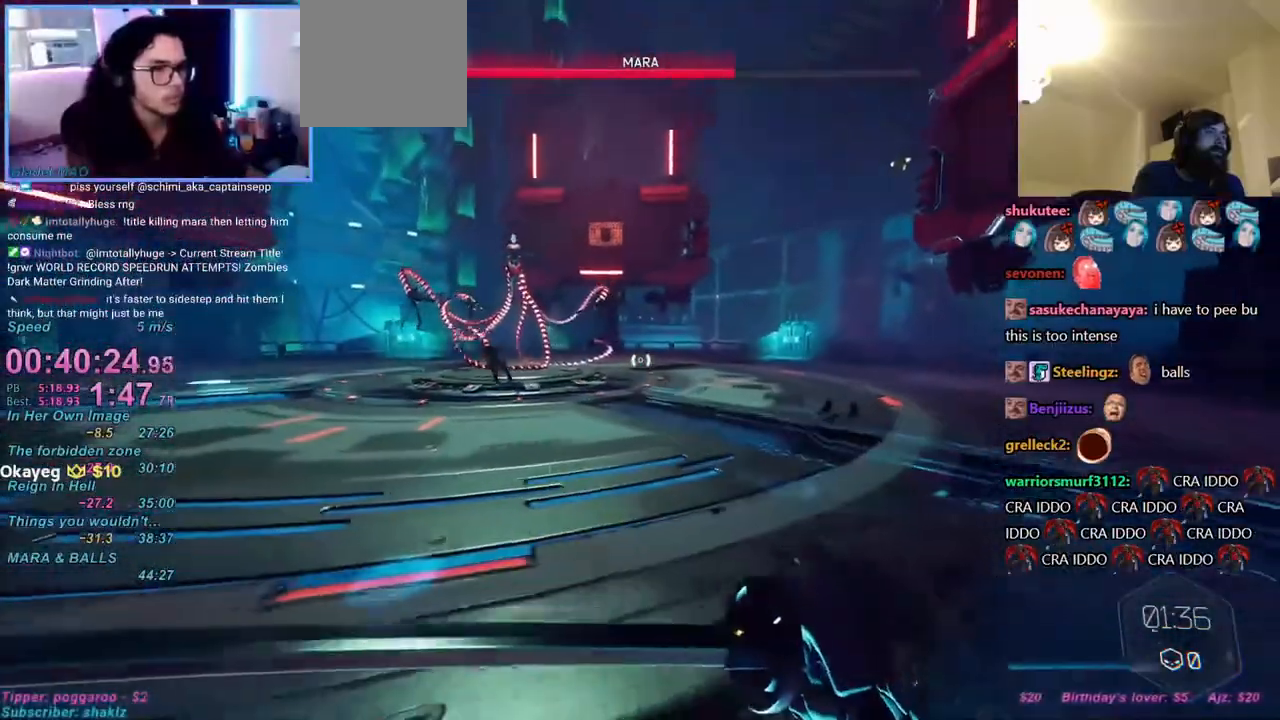
{"keys": ["d", "w"], "mouse": [], "events": [[33, "w", "down"], [167, "ctrl", "down"], [217, "d", "up"], [217, "space", "down"], [267, "d", "down"], [333, "ctrl", "up"], [367, "mouse_right", "down"], [367, "space", "up"], [417, "mouse_right", "up"]]}
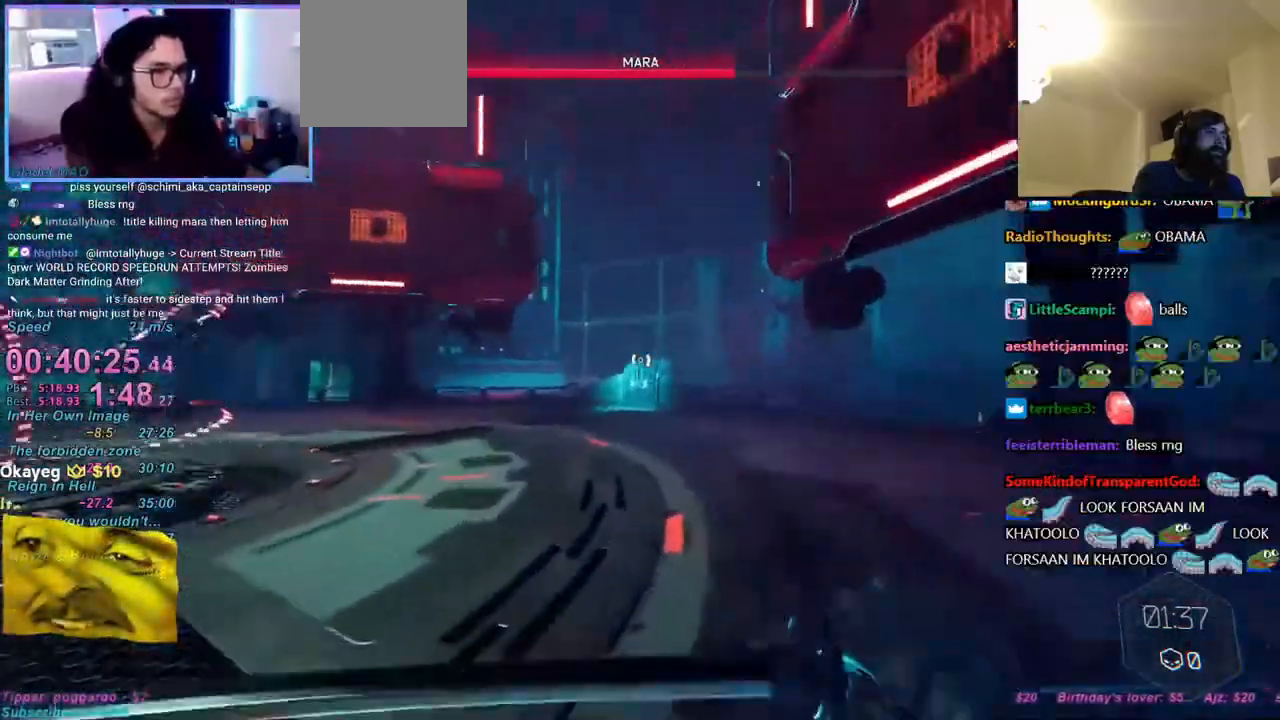
{"keys": ["d"], "mouse": [], "events": [[150, "w", "up"]]}
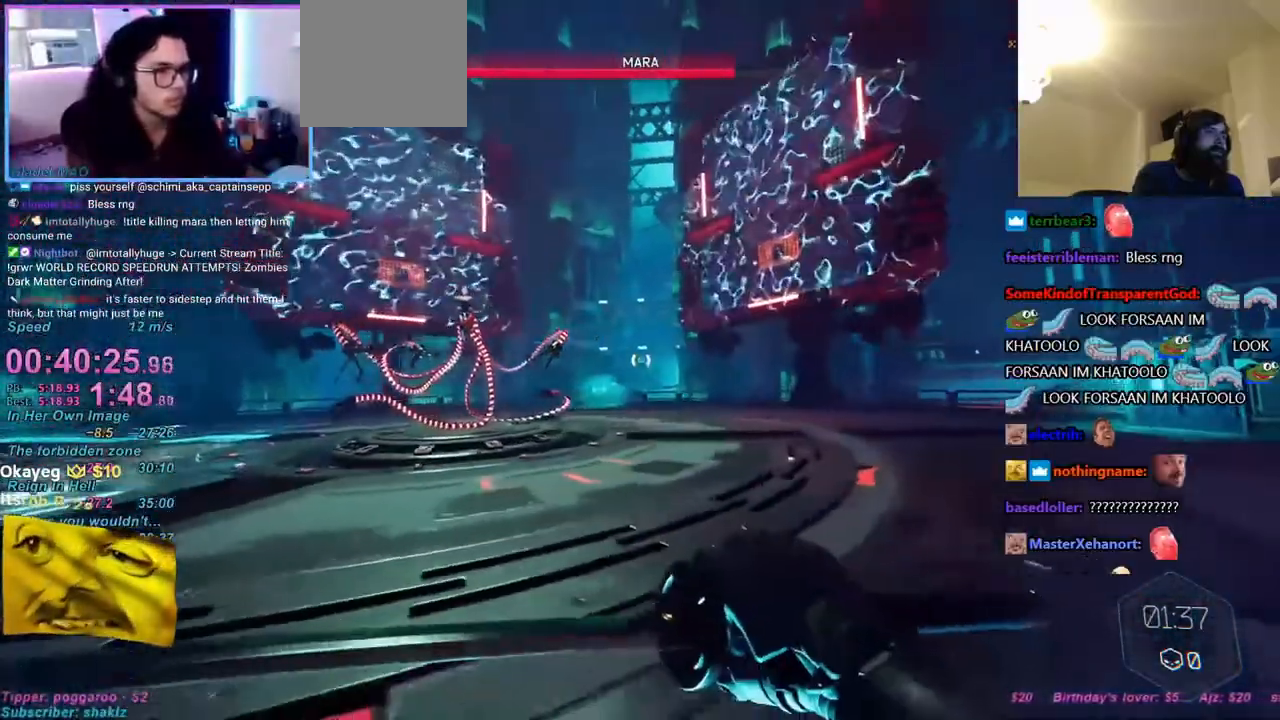
{"keys": ["d"], "mouse": [], "events": []}
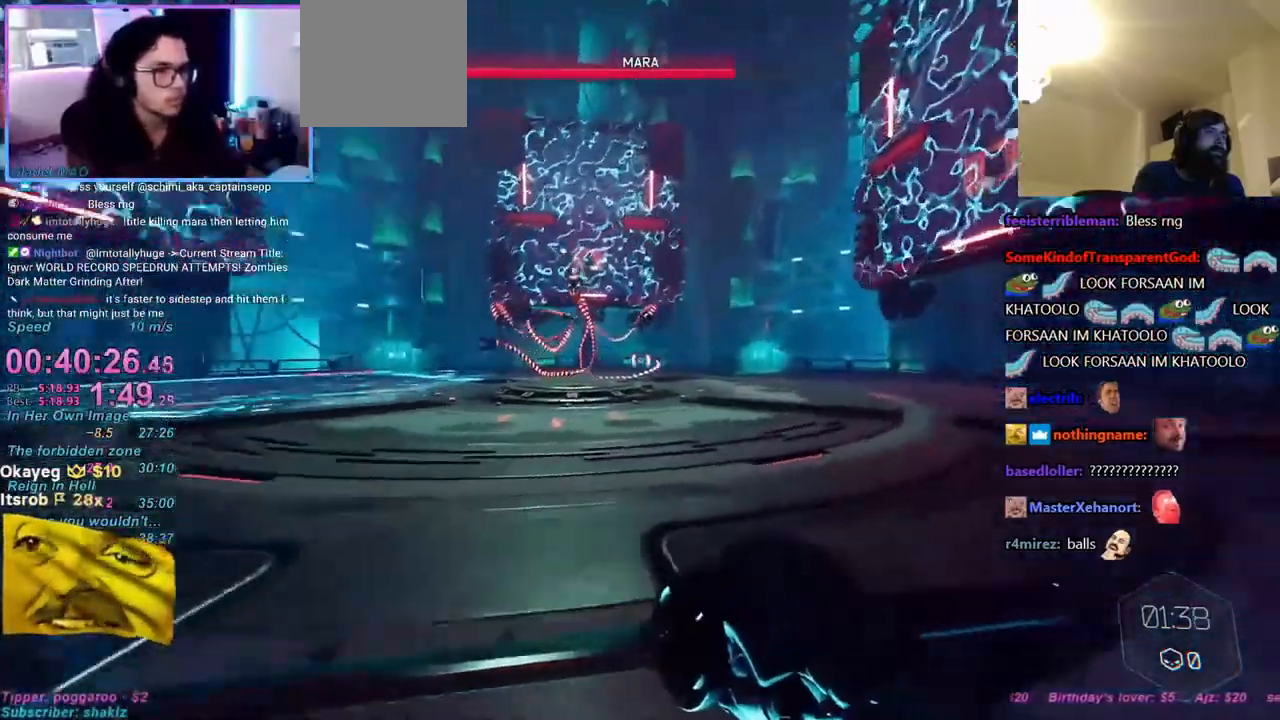
{"keys": ["d"], "mouse": [], "events": []}
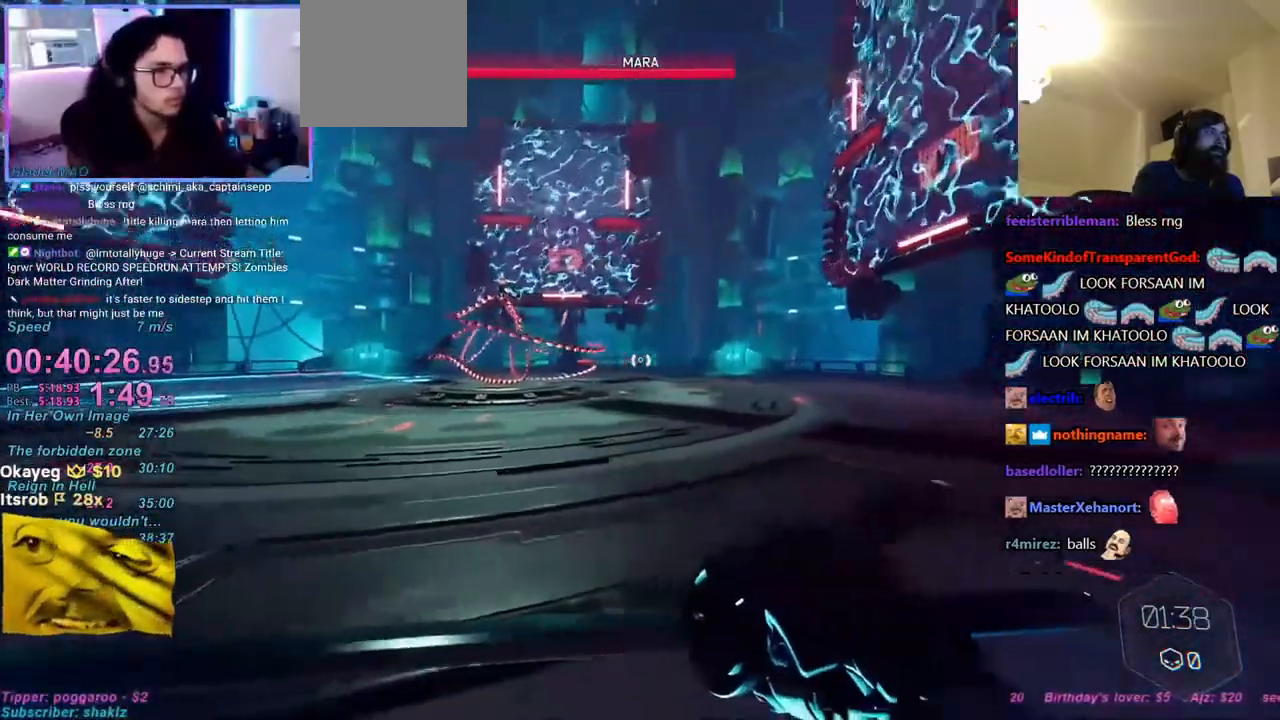
{"keys": [], "mouse": [], "events": [[50, "w", "down"], [383, "d", "up"], [383, "w", "up"]]}
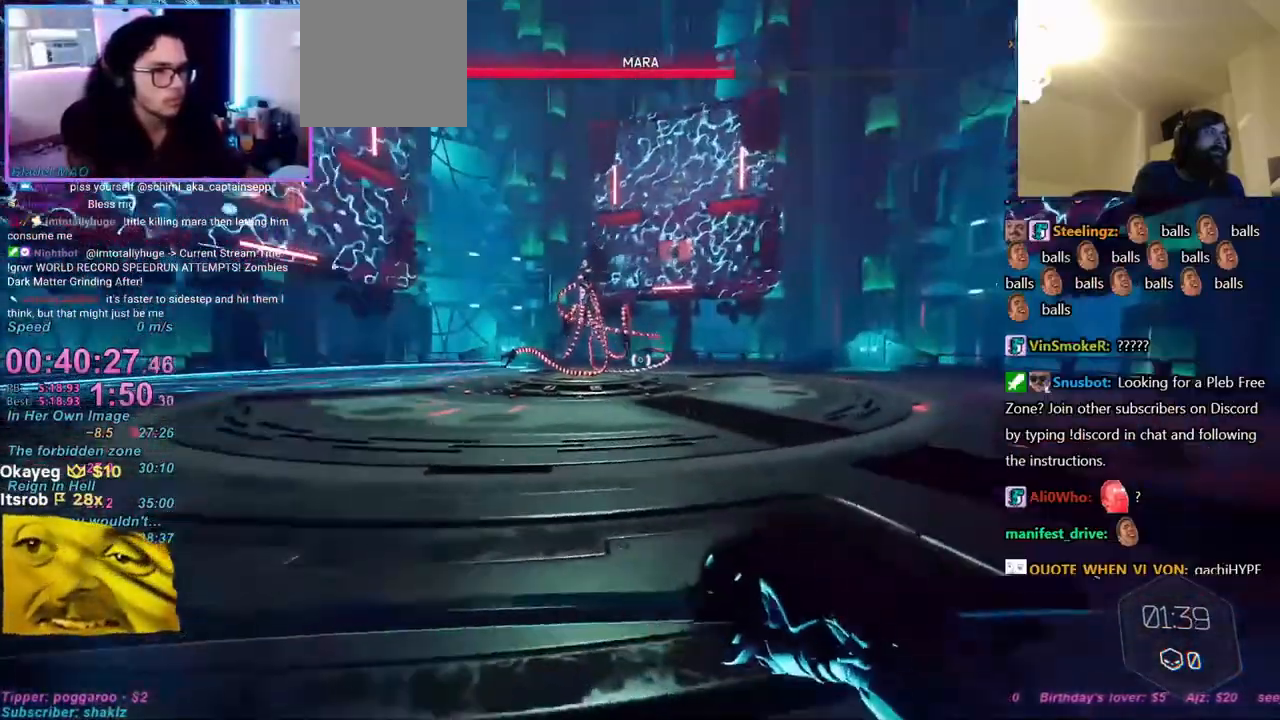
{"keys": [], "mouse": [], "events": []}
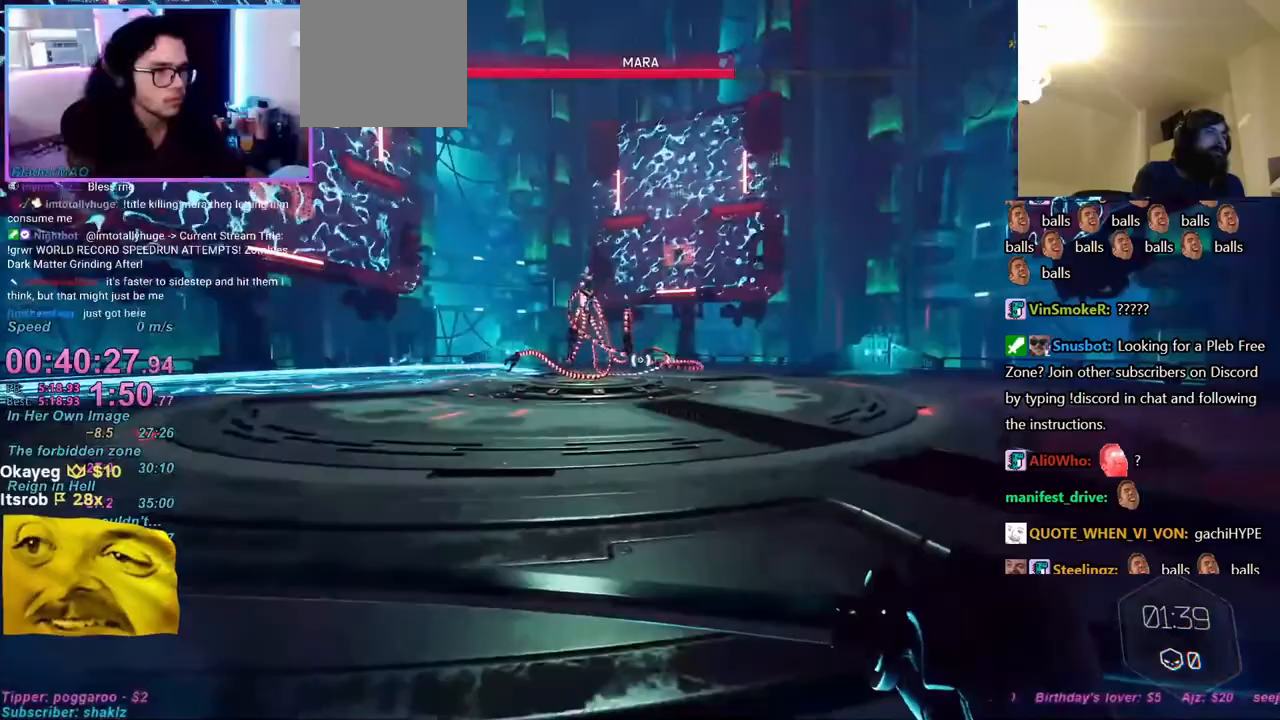
{"keys": ["d"], "mouse": [], "events": [[33, "space", "down"], [83, "space", "up"], [133, "d", "down"], [133, "w", "down"], [450, "w", "up"]]}
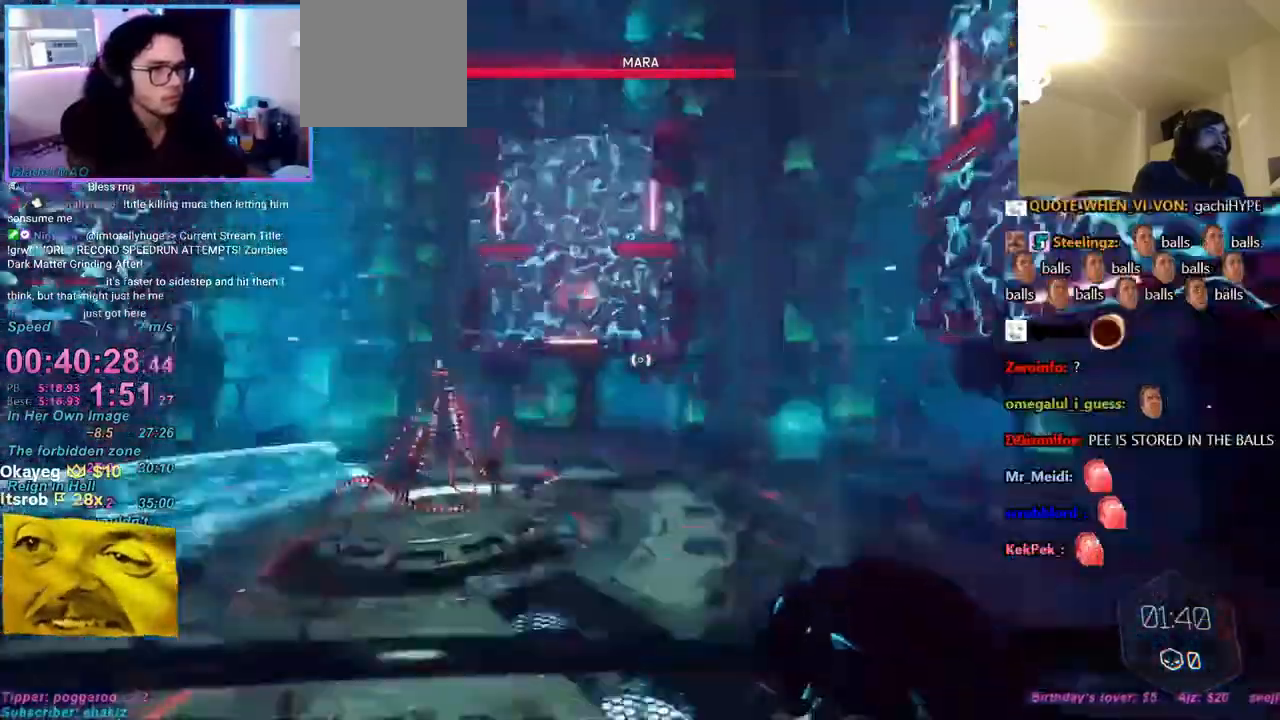
{"keys": ["d"], "mouse": [], "events": [[383, "w", "down"], [417, "w", "up"]]}
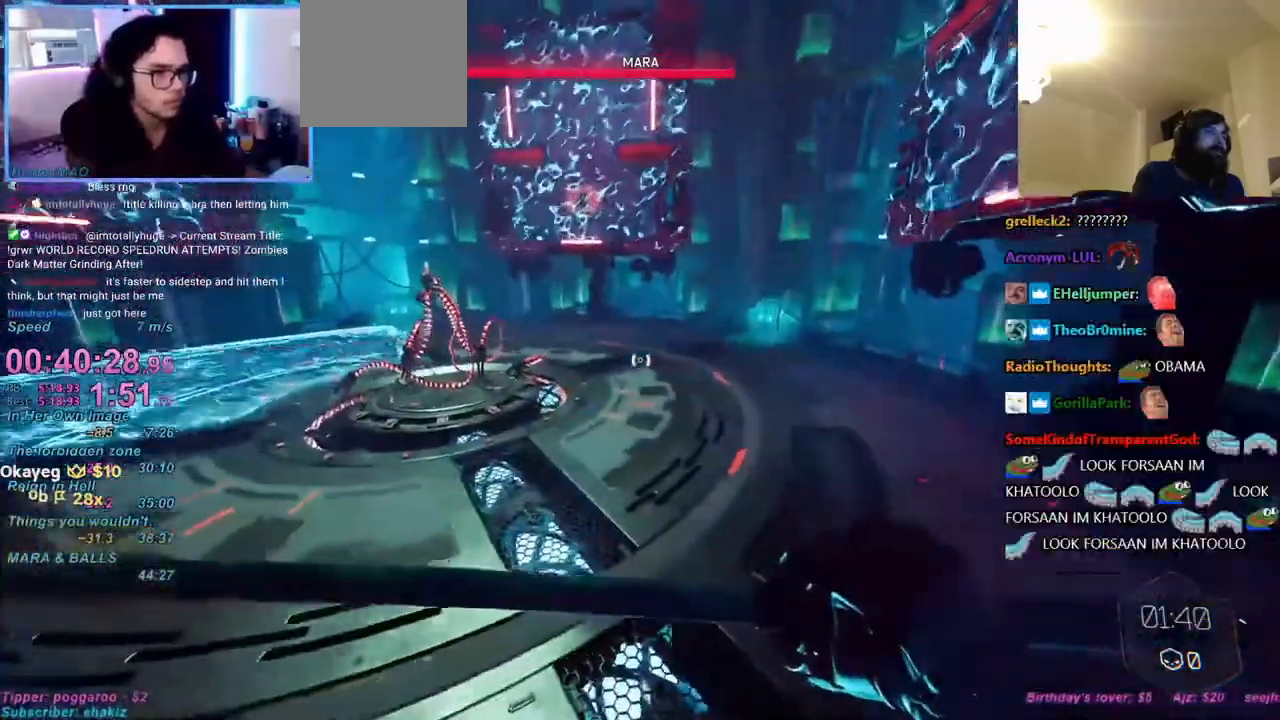
{"keys": [], "mouse": [], "events": [[17, "d", "up"], [67, "a", "down"], [433, "s", "down"], [483, "a", "up"], [483, "s", "up"]]}
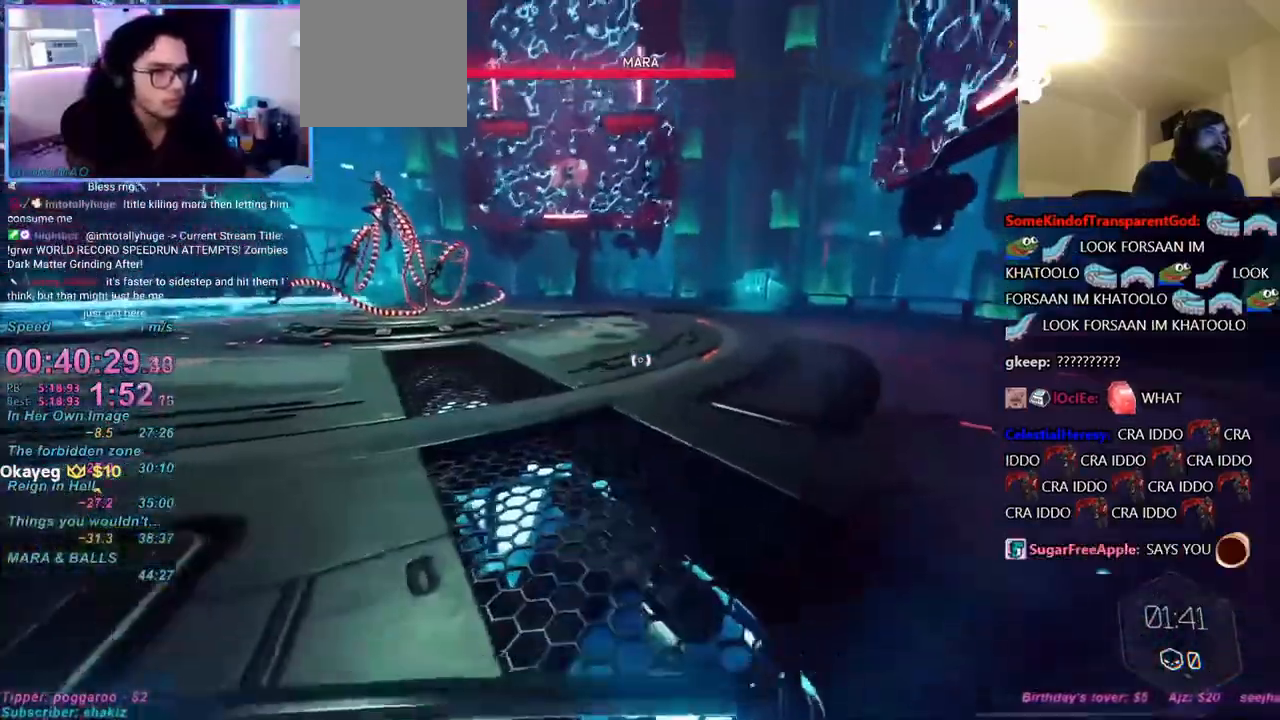
{"keys": ["space"], "mouse": [], "events": [[500, "space", "down"]]}
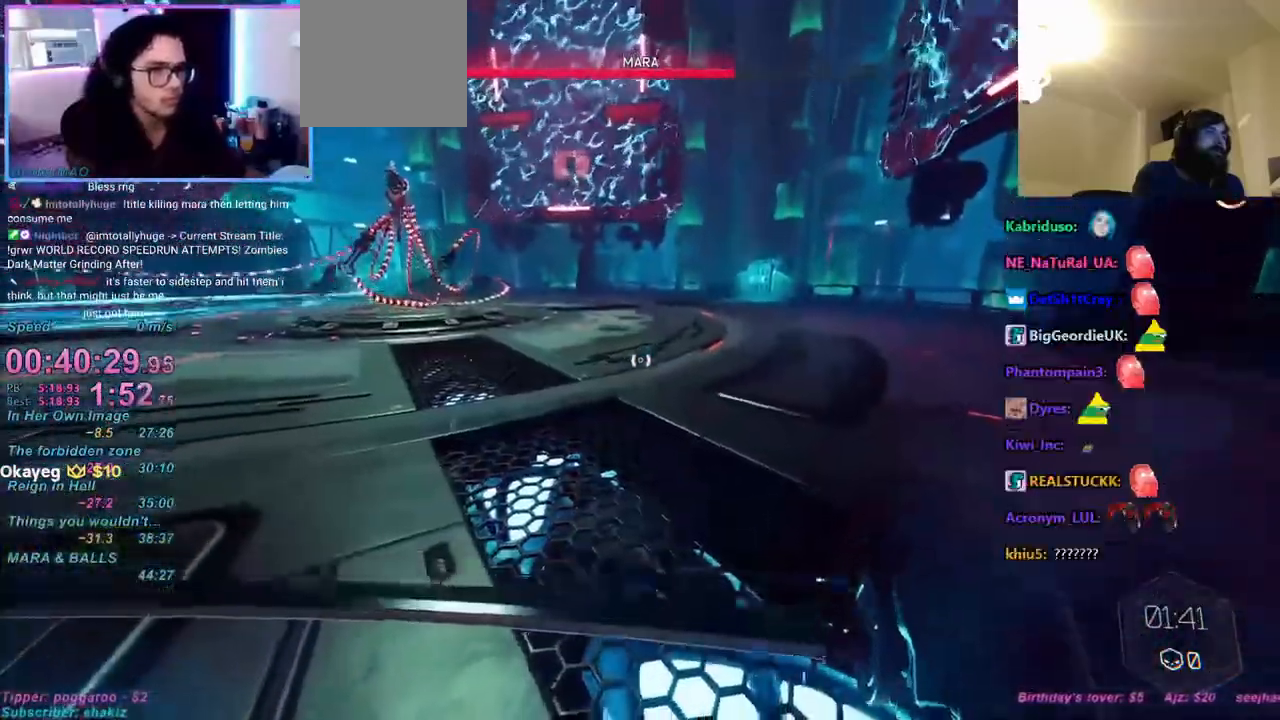
{"keys": ["d"], "mouse": [], "events": [[100, "space", "up"], [233, "mouse_right", "down"], [283, "mouse_right", "up"], [383, "d", "down"]]}
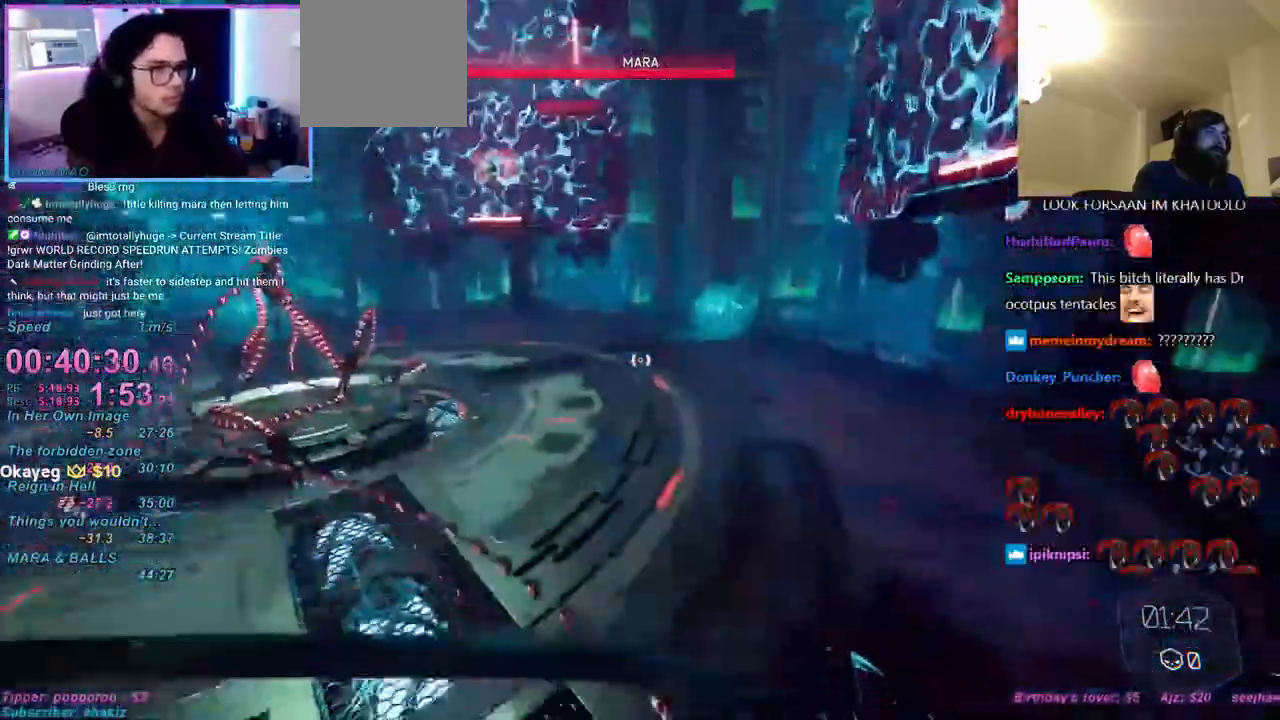
{"keys": ["d"], "mouse": [], "events": [[17, "w", "down"], [483, "w", "up"]]}
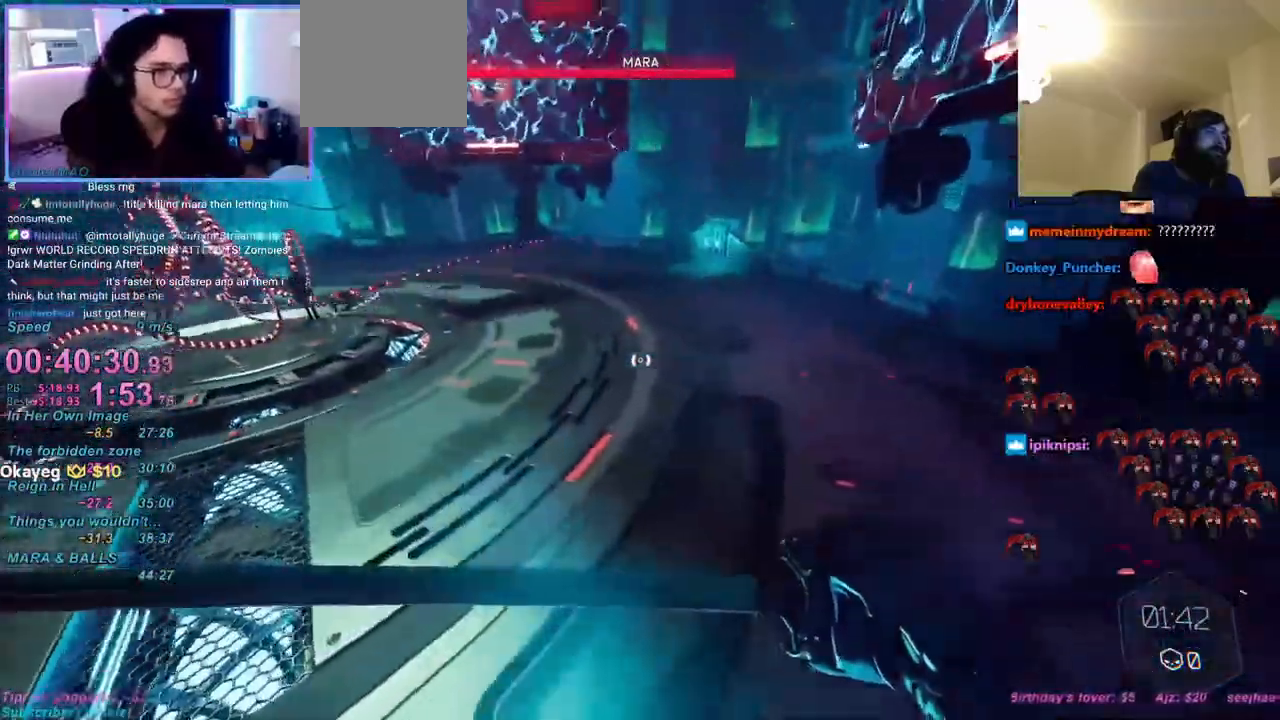
{"keys": [], "mouse": [], "events": [[367, "d", "up"]]}
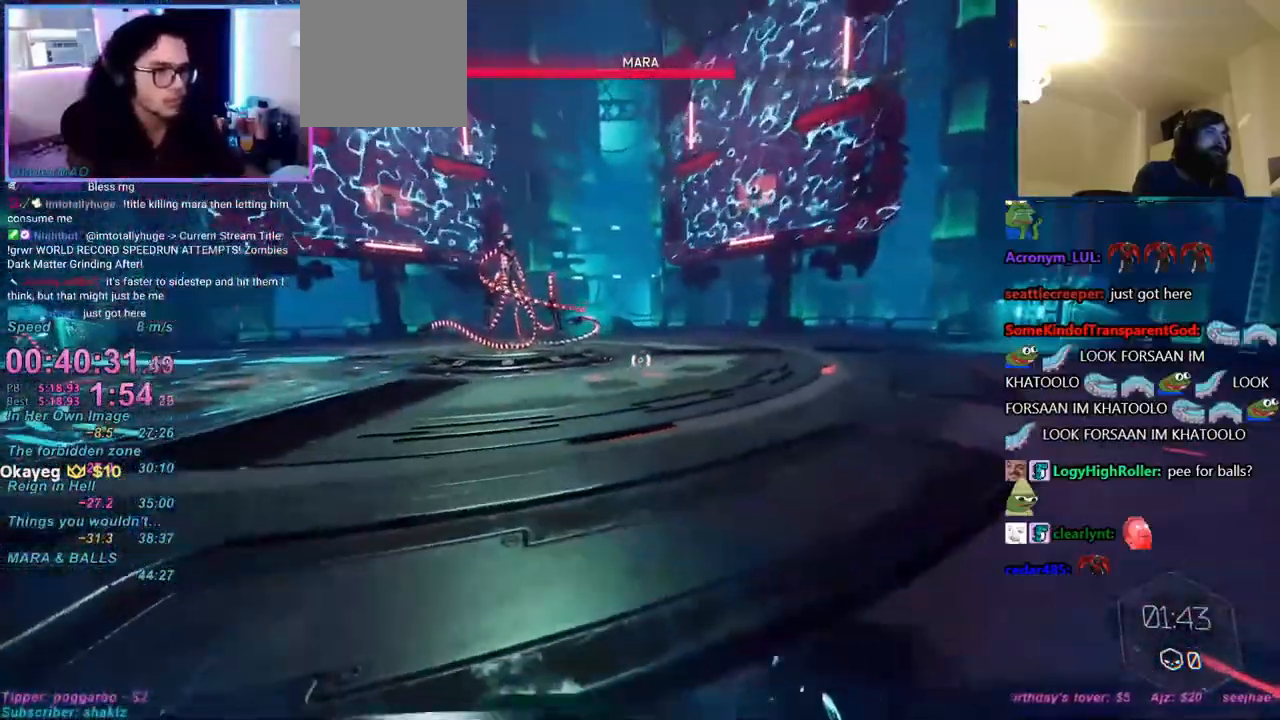
{"keys": ["d", "space", "w"], "mouse": [], "events": [[433, "d", "down"], [433, "space", "down"], [433, "w", "down"]]}
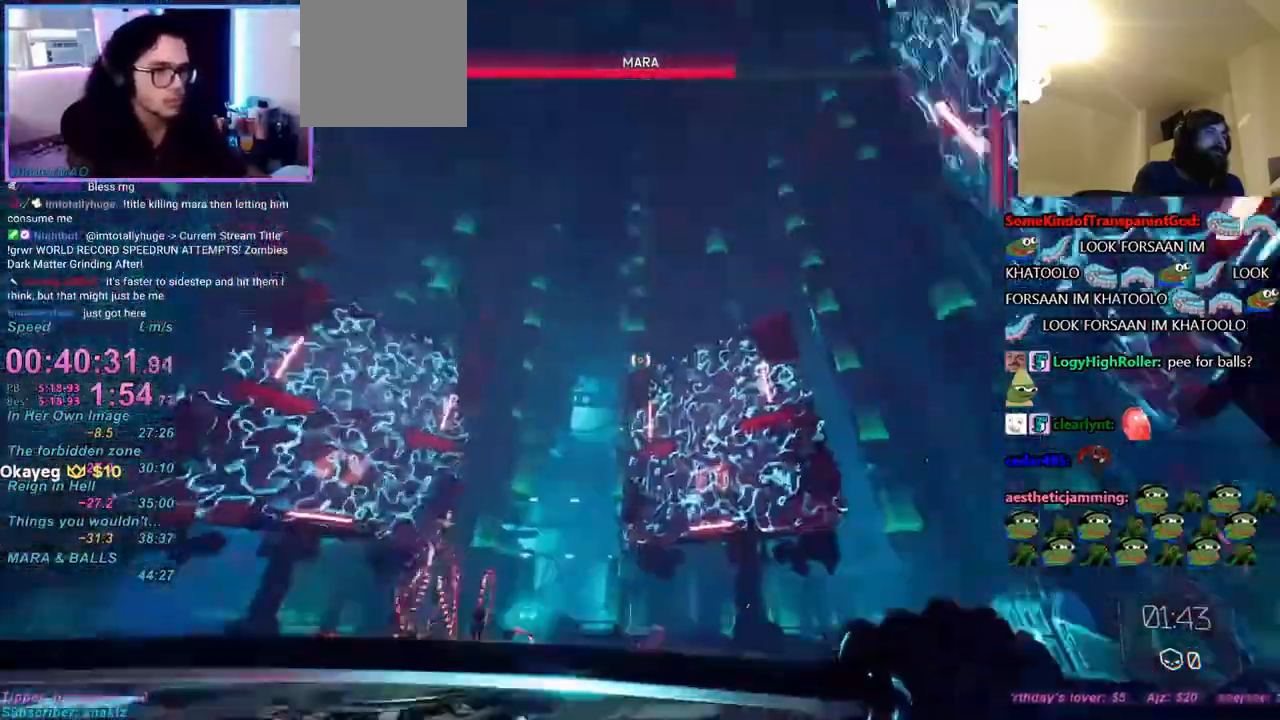
{"keys": ["d"], "mouse": [], "events": [[67, "space", "up"], [483, "w", "up"]]}
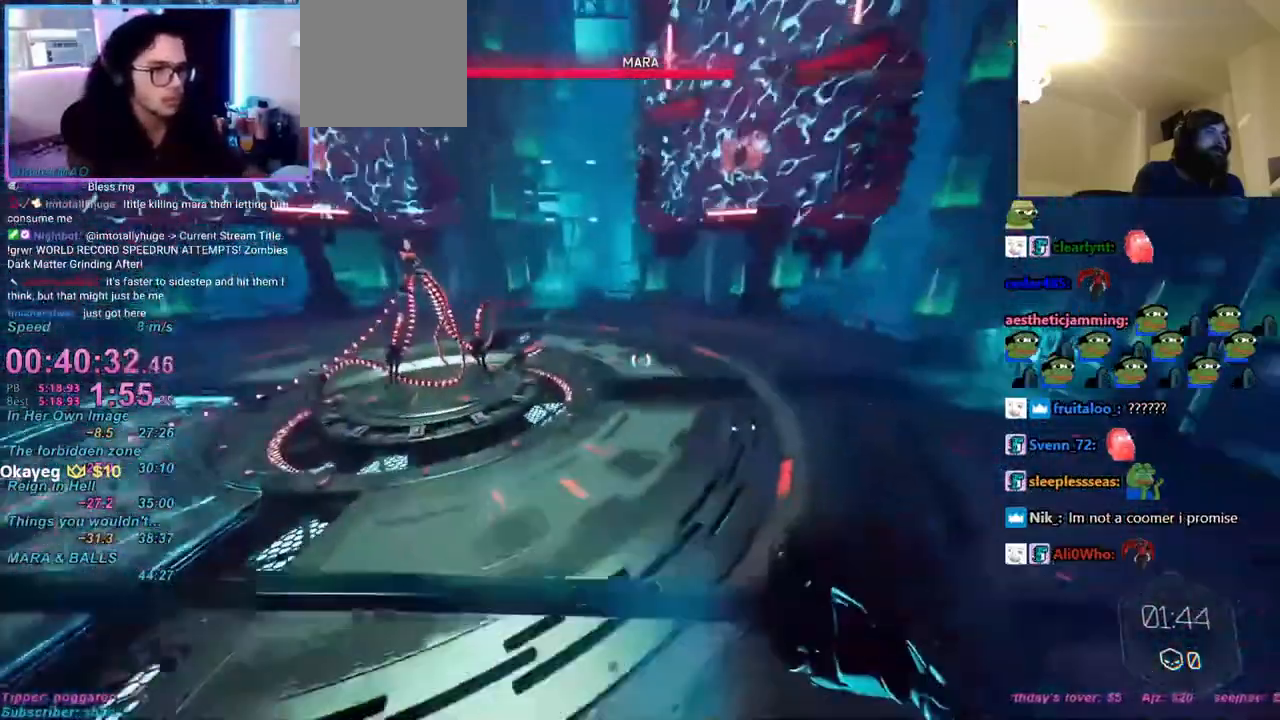
{"keys": ["d", "w"], "mouse": [], "events": [[33, "a", "down"], [33, "w", "down"], [217, "a", "up"], [217, "w", "up"], [450, "w", "down"]]}